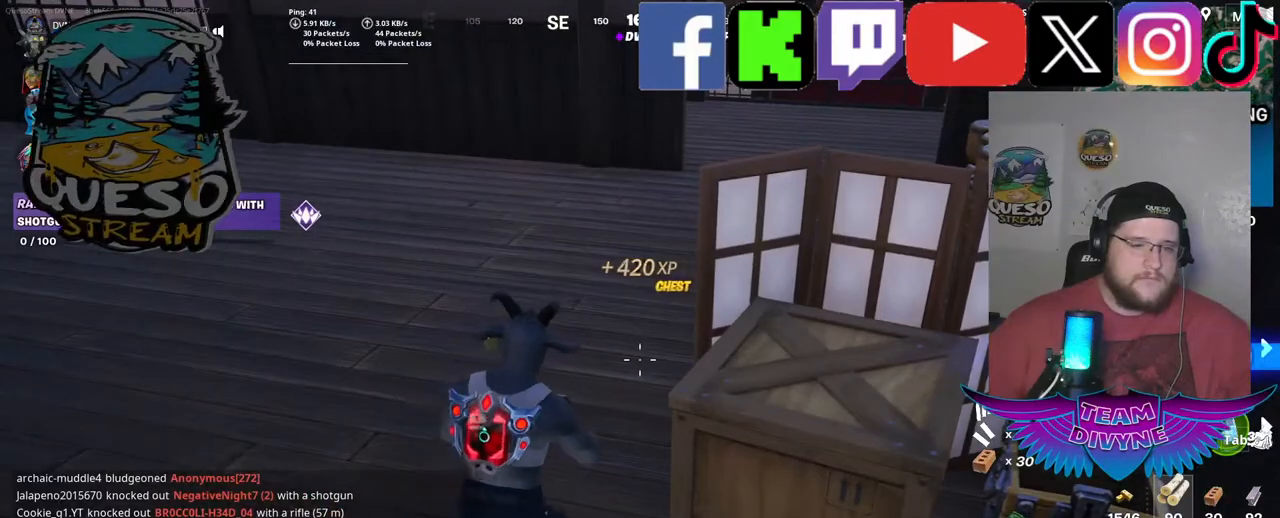
Gameplay with keyboard and mouse; each line is a JSON object with the keys and mouse buttons held at the frame after it. "events" lists presses ("down") and releases ("up") of "1", "2", "3", "4", "5", "a", "alt", "c", "caps_lock", "ctrl", "d", "e", "f", "g", "q", "r", "s", "shift", "space", "t", "tab", "v", "w", "x", "z", "mouse_left", "mouse_wheel" and "mouse_right" between this image and that frame as [ms after this image, input, new state], when the widget could be followed in between. "mouse_left", "mouse_wheel", "mouse_right" = the "left", "wheel", "right" buttons of the "mouse" list. No other keys are recorded. "wheel" means that the mouse wheel is clicked or scrolled. "mouse_move" is the direction in which the mouse moves at that frame (one of eight, or "still"), when it could be read.
{"keys": [], "mouse": [], "mouse_move": "right", "events": []}
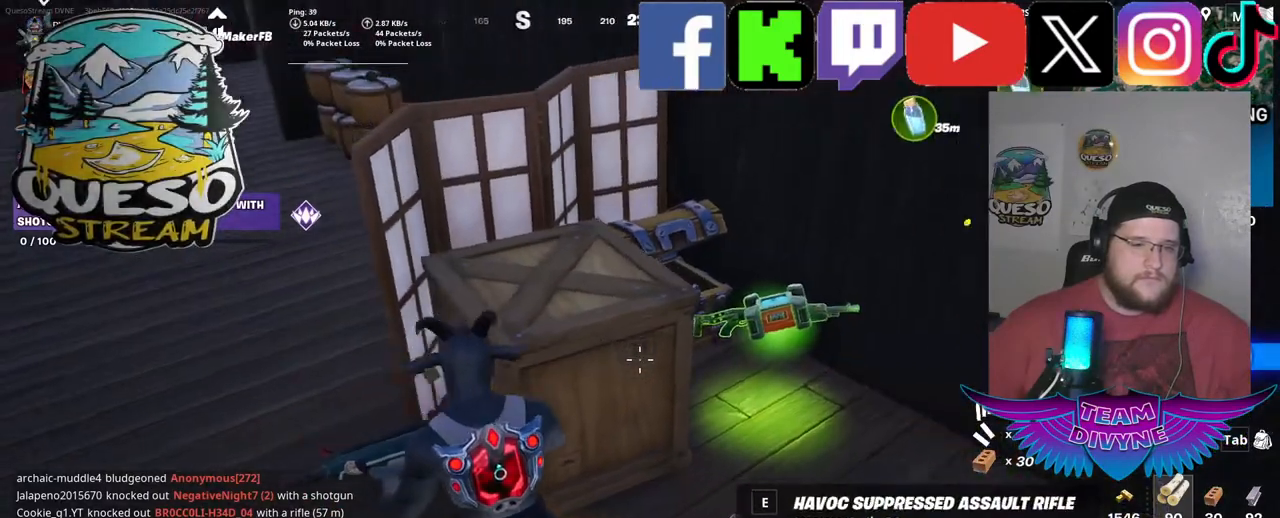
{"keys": [], "mouse": [], "mouse_move": "still", "events": [[150, "w", "down"], [434, "w", "up"]]}
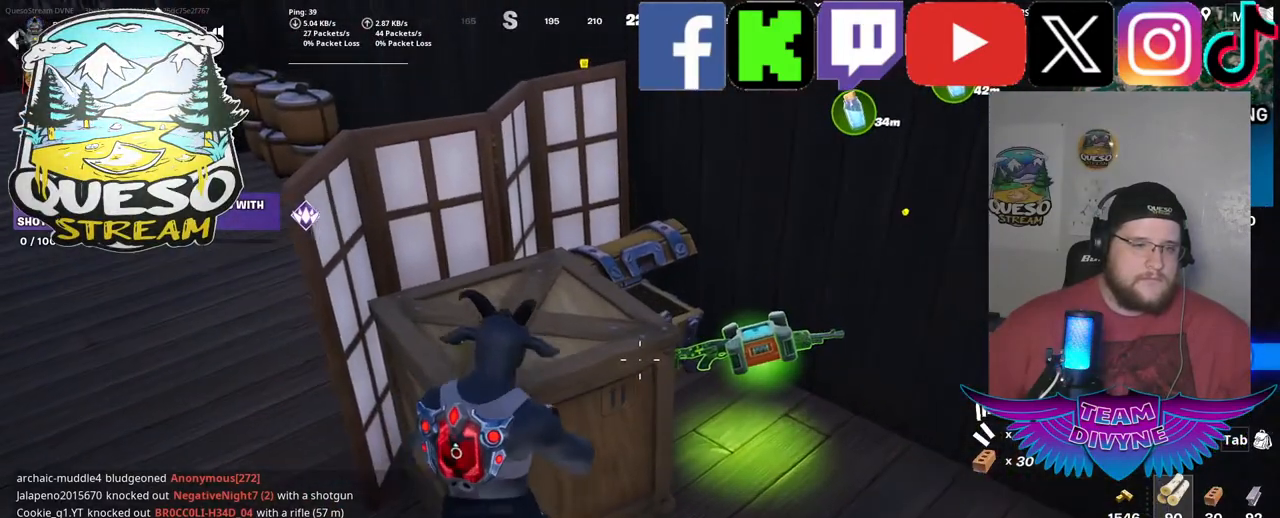
{"keys": ["d"], "mouse": [], "mouse_move": "still", "events": [[167, "w", "down"], [217, "d", "down"], [217, "w", "up"]]}
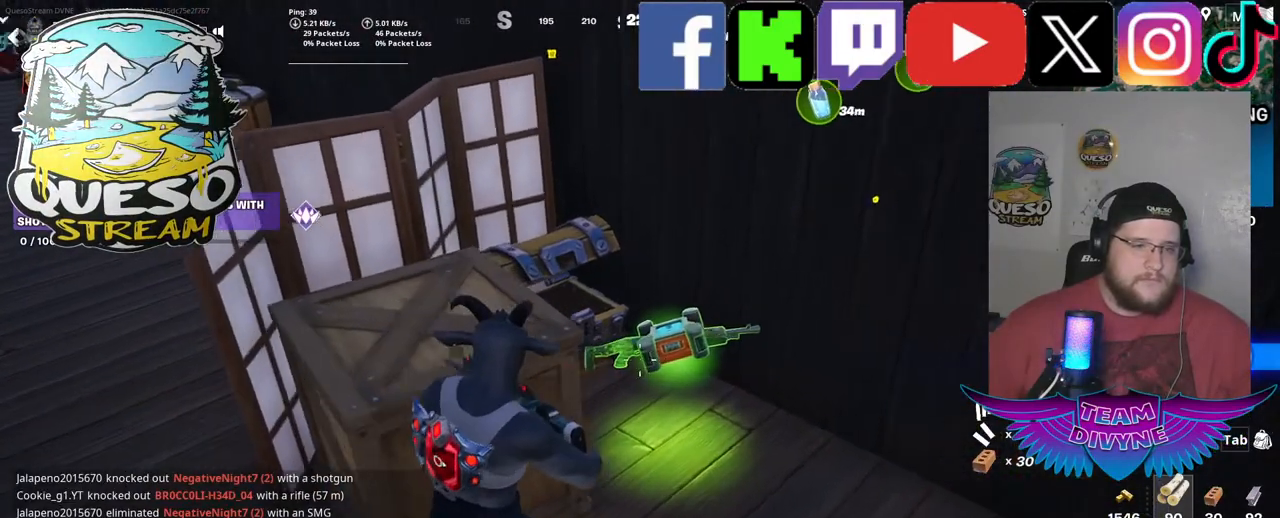
{"keys": [], "mouse": [], "mouse_move": "left", "events": [[284, "d", "up"]]}
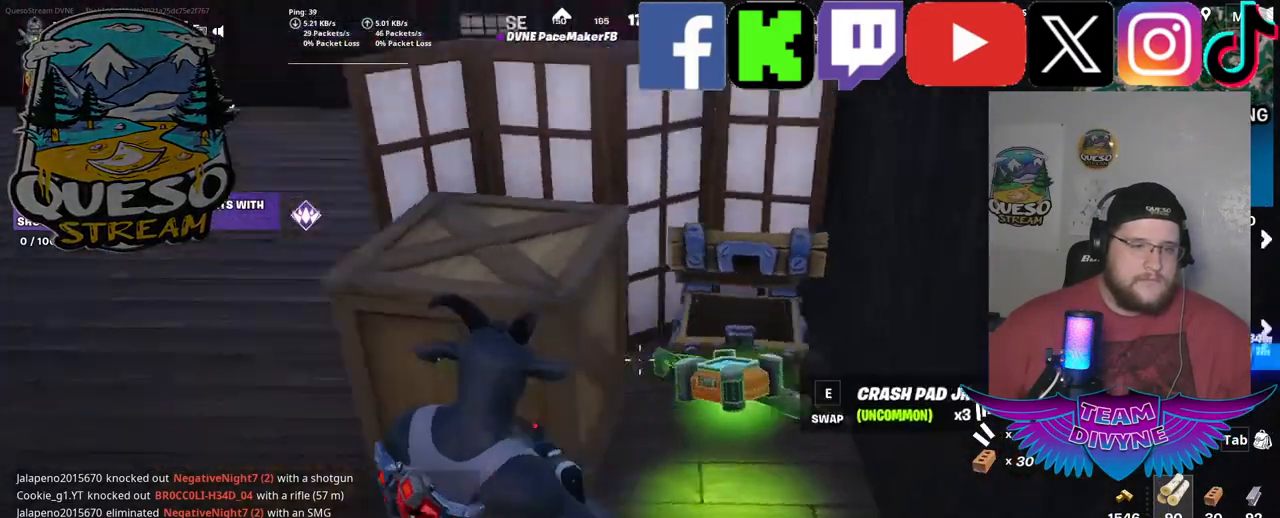
{"keys": ["w"], "mouse": [], "mouse_move": "still", "events": [[17, "w", "down"]]}
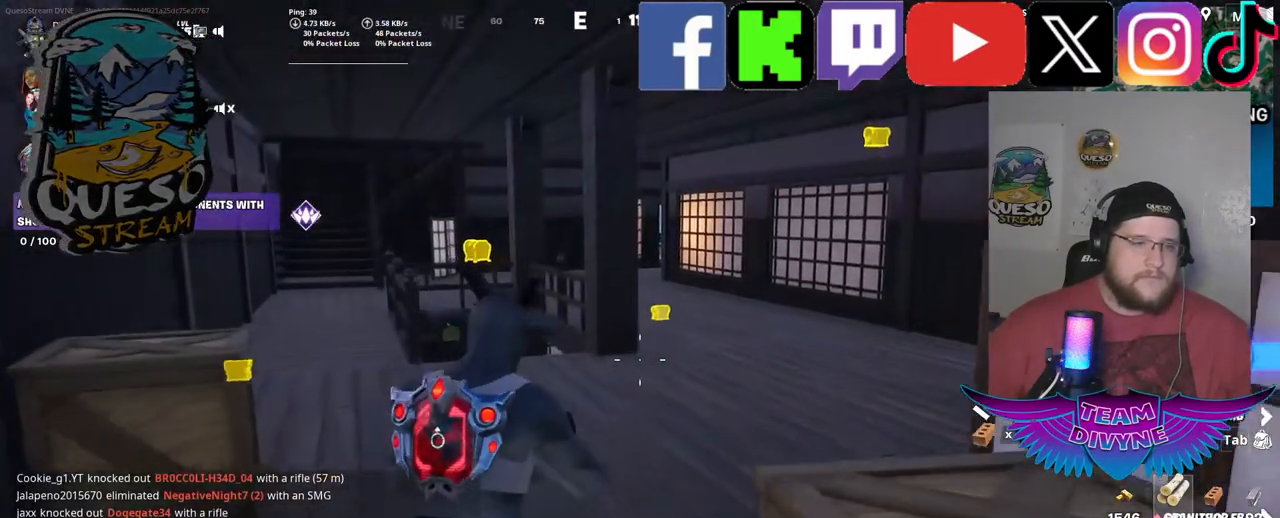
{"keys": ["w"], "mouse": [], "mouse_move": "still", "events": []}
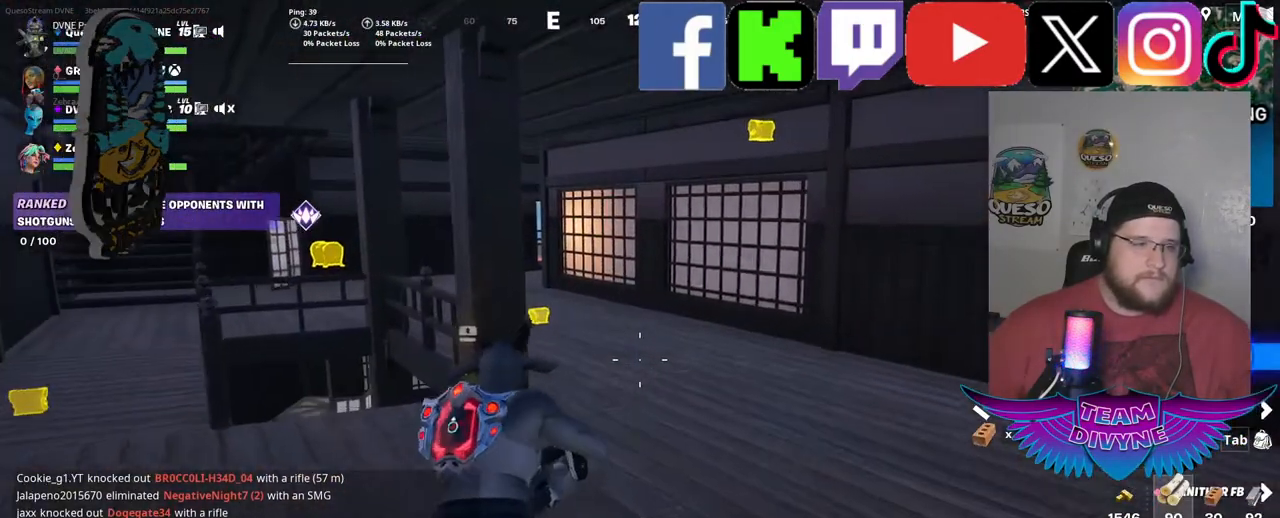
{"keys": ["w"], "mouse": [], "mouse_move": "still", "events": [[150, "shift", "down"], [334, "shift", "up"]]}
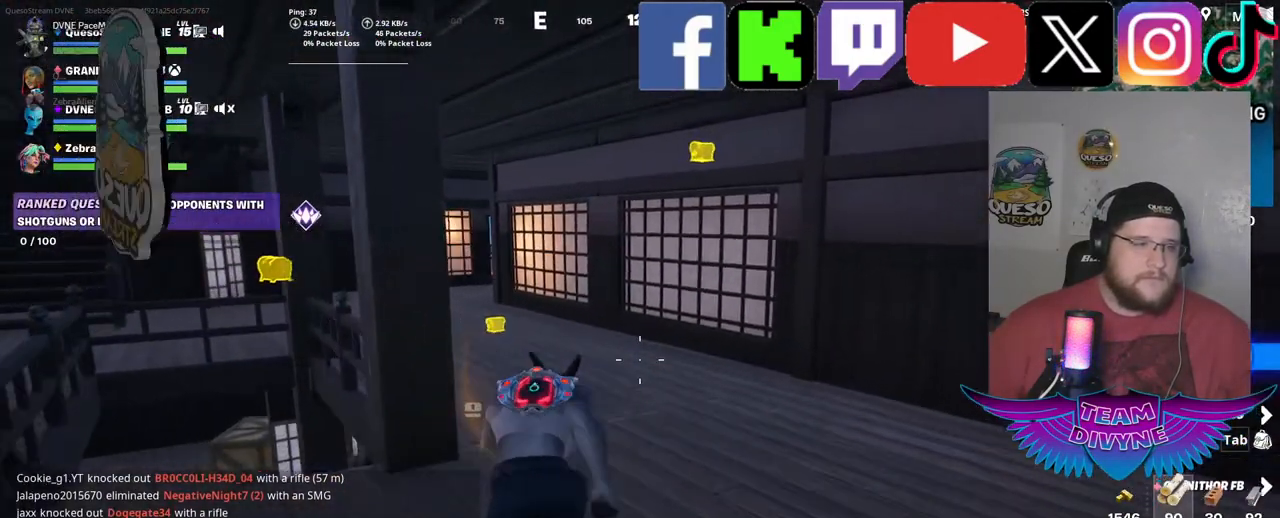
{"keys": ["w"], "mouse": [], "mouse_move": "still", "events": []}
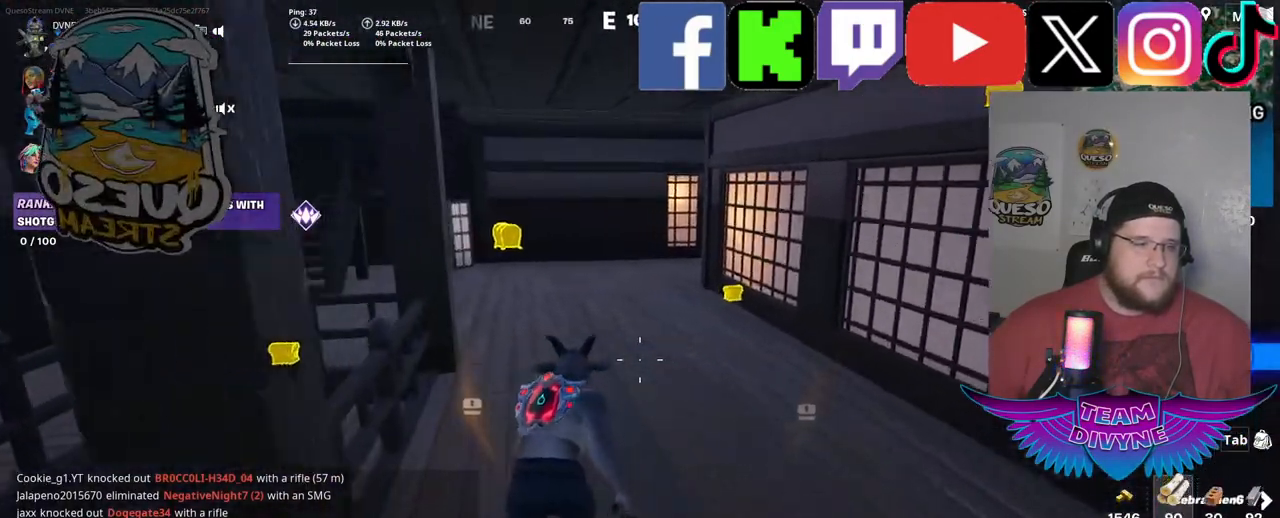
{"keys": ["w"], "mouse": [], "mouse_move": "still", "events": []}
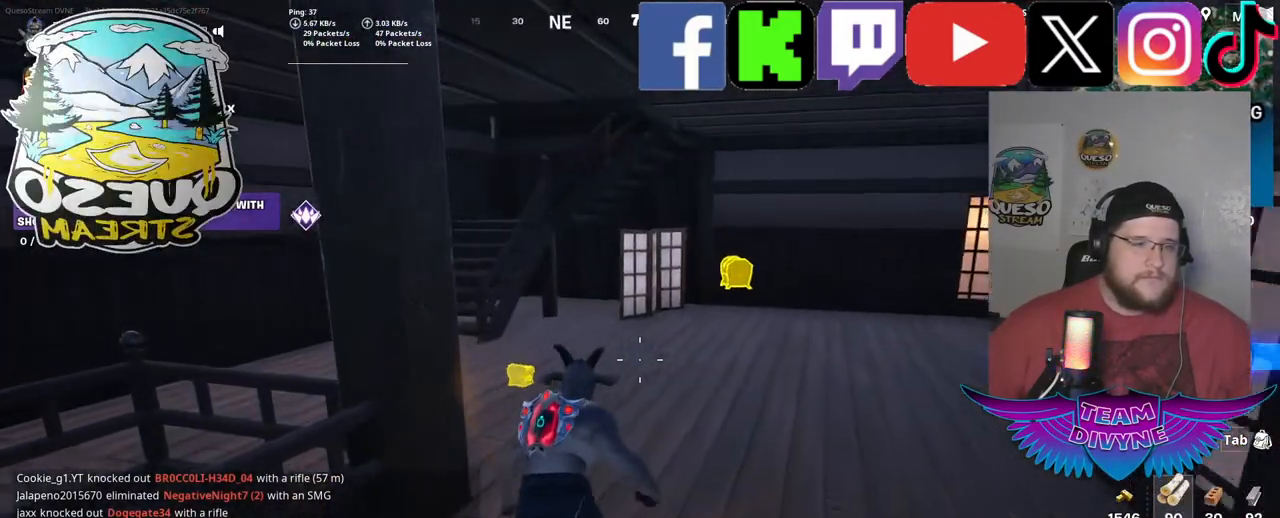
{"keys": ["w"], "mouse": [], "mouse_move": "still", "events": []}
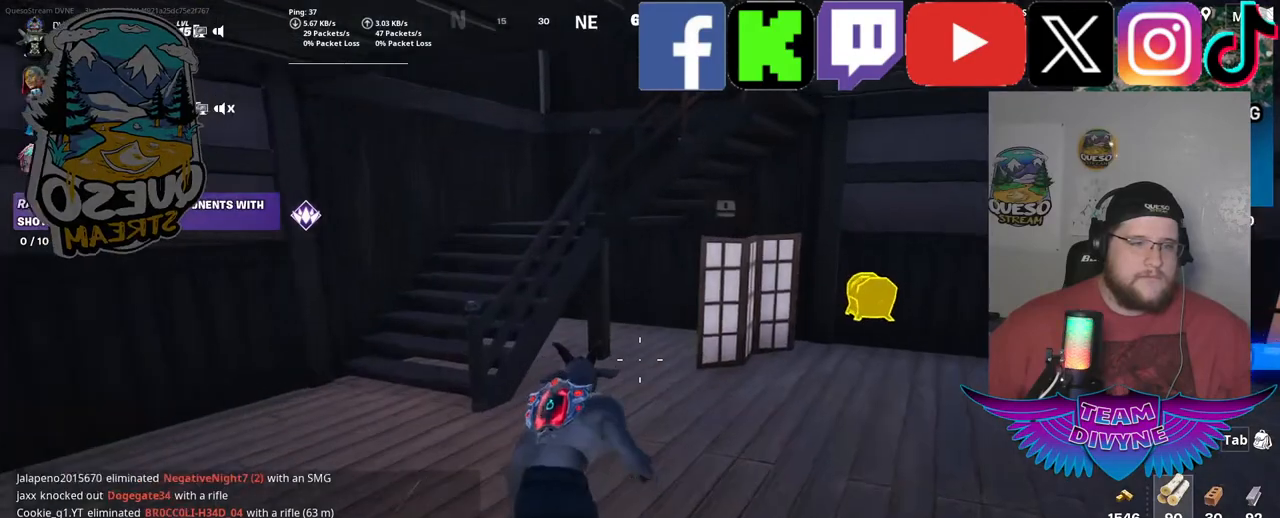
{"keys": ["w"], "mouse": [], "mouse_move": "right", "events": [[350, "w", "up"], [484, "w", "down"]]}
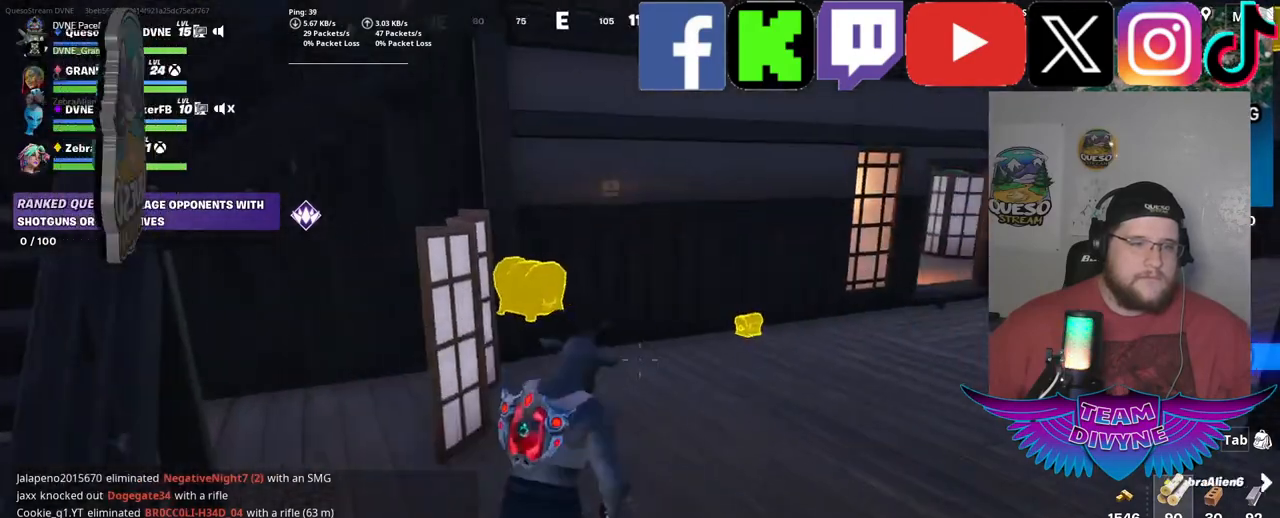
{"keys": ["w"], "mouse": [], "mouse_move": "still", "events": [[367, "f", "down"], [500, "f", "up"]]}
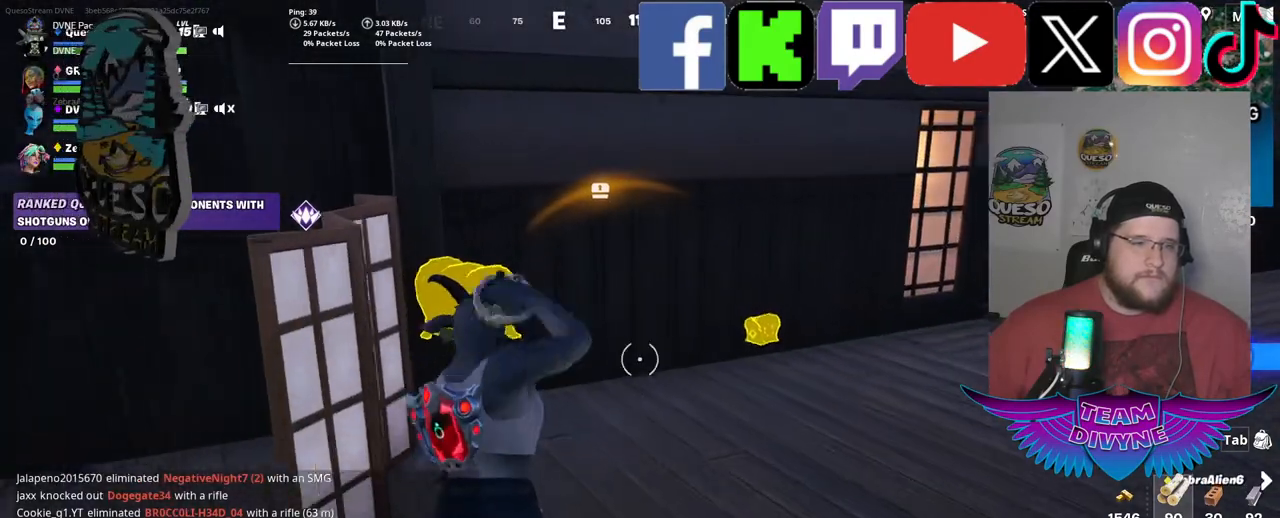
{"keys": ["d", "w"], "mouse": ["left"], "mouse_move": "up-left", "events": [[150, "d", "down"], [417, "mouse_left", "down"]]}
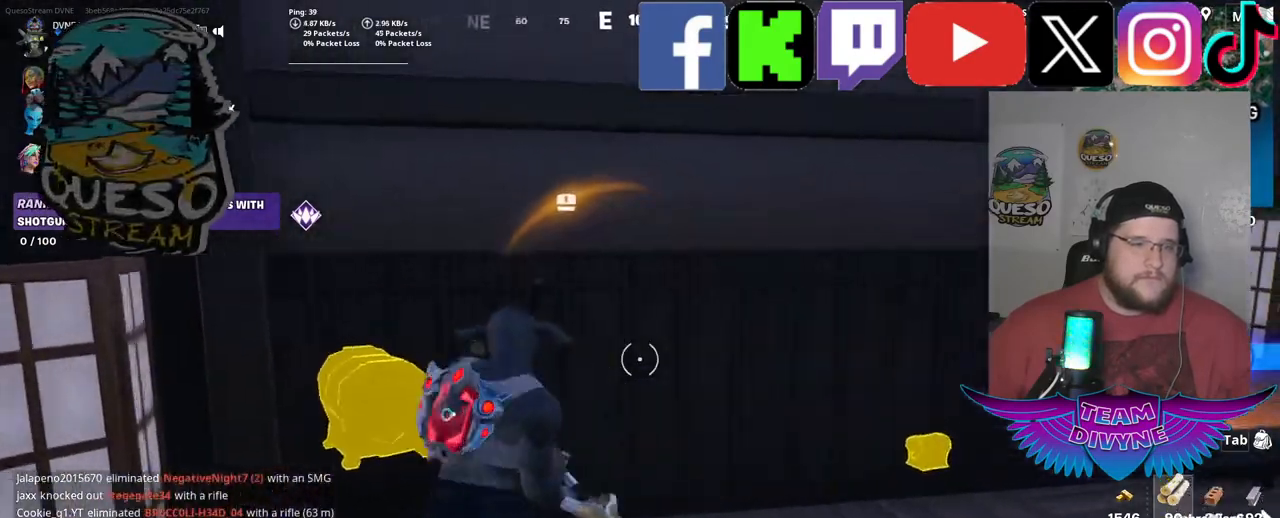
{"keys": [], "mouse": ["left"], "mouse_move": "still", "events": [[67, "d", "up"], [117, "w", "up"]]}
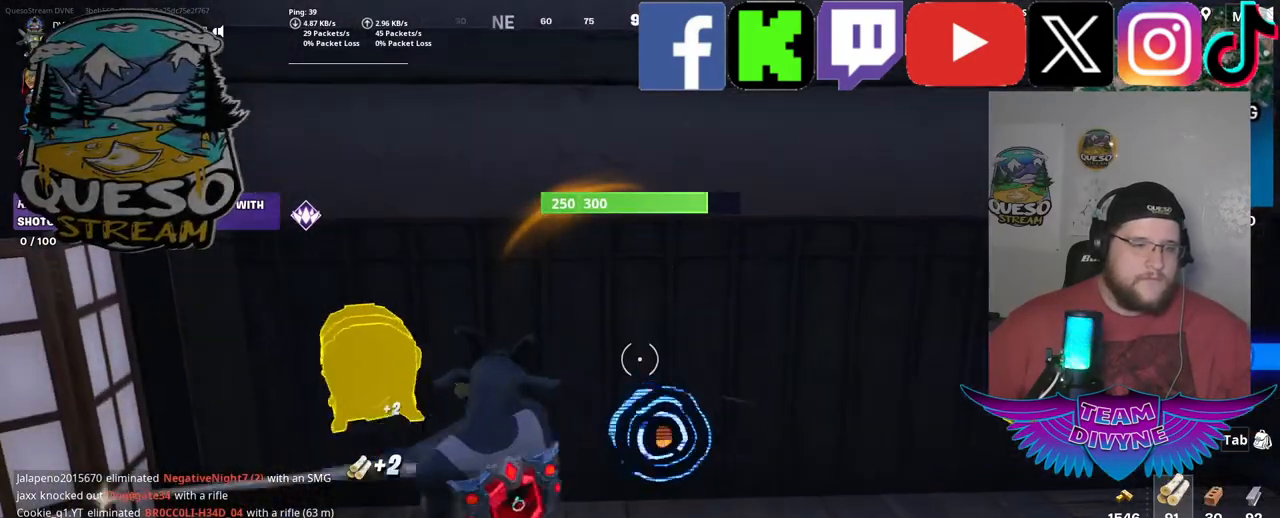
{"keys": [], "mouse": ["left"], "mouse_move": "still", "events": []}
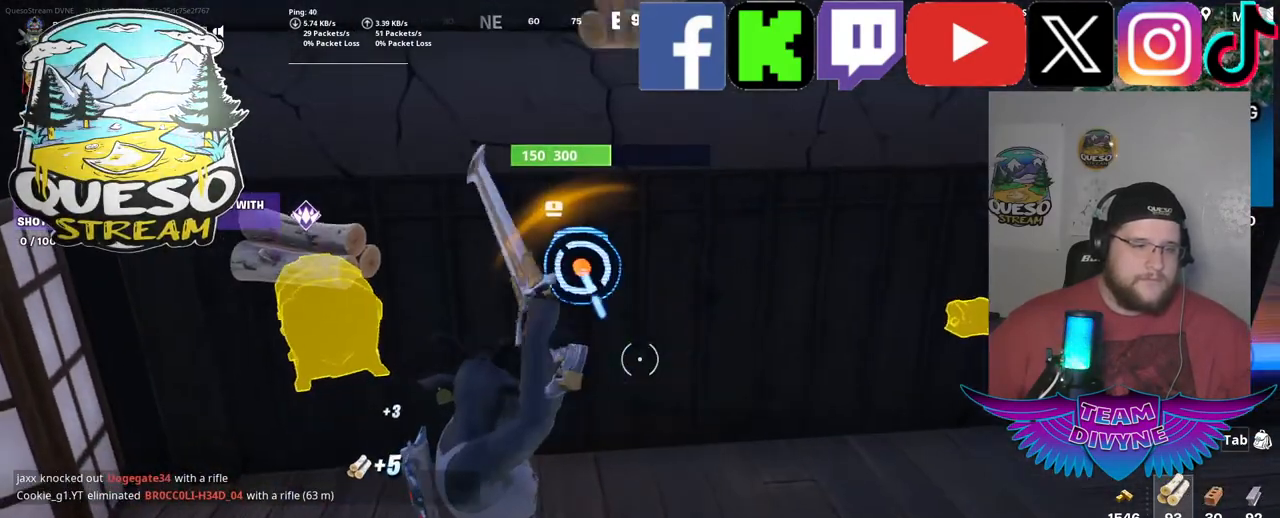
{"keys": [], "mouse": ["left"], "events": []}
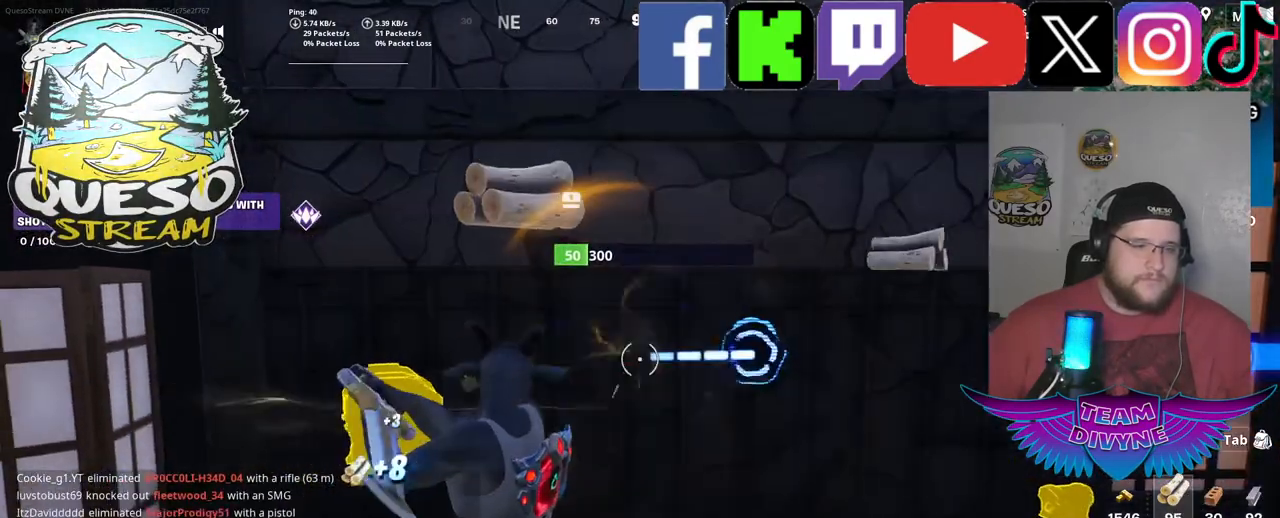
{"keys": [], "mouse": ["left"], "mouse_move": "right", "events": []}
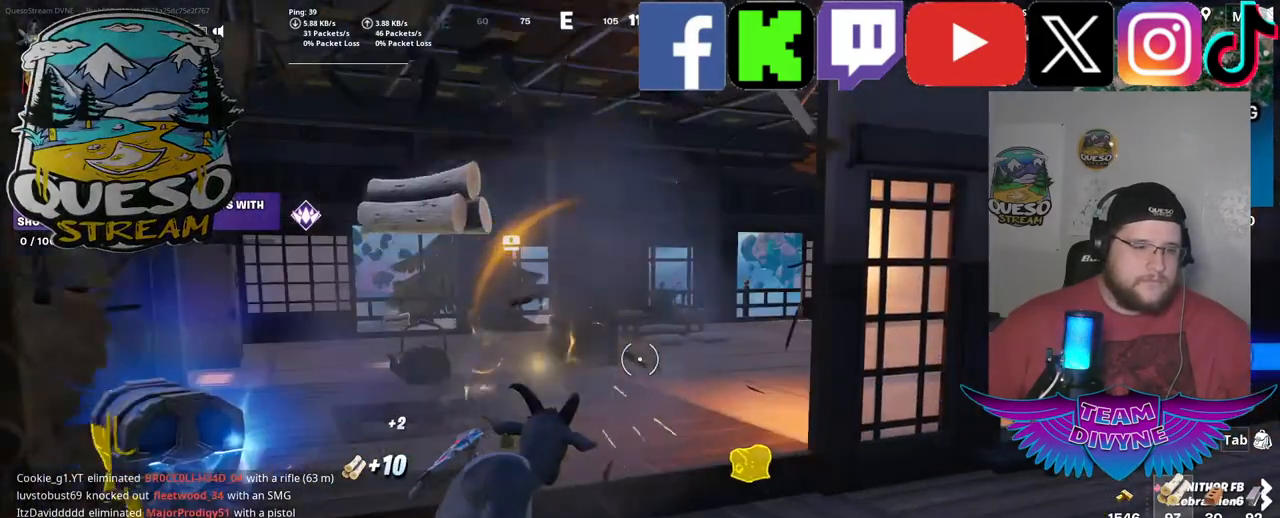
{"keys": ["w"], "mouse": [], "mouse_move": "down-left", "events": [[167, "mouse_left", "up"], [367, "w", "down"]]}
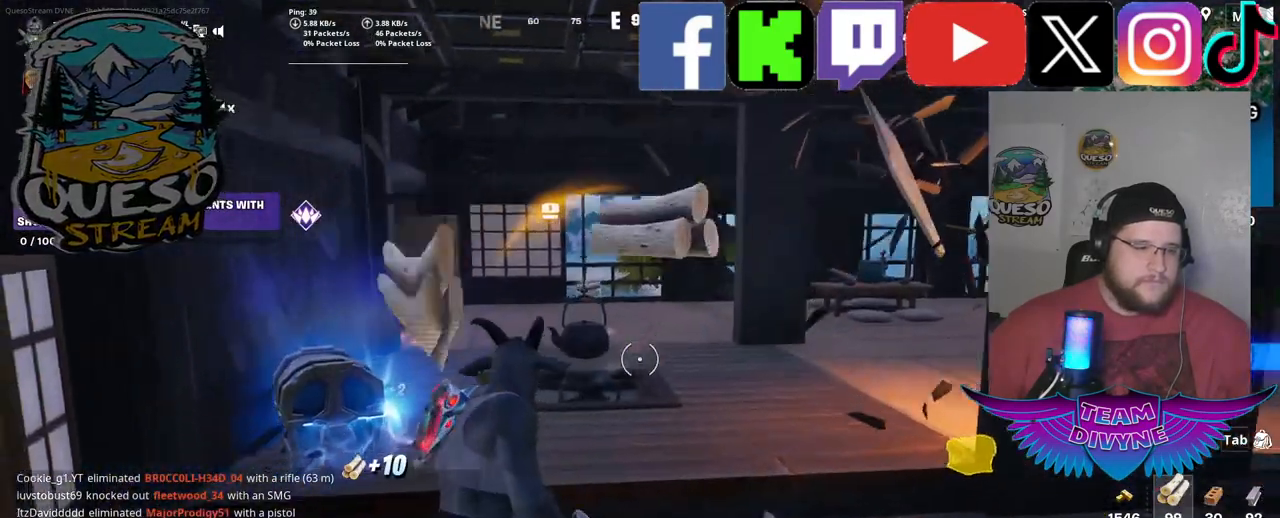
{"keys": ["e"], "mouse": [], "mouse_move": "left", "events": [[384, "w", "up"], [467, "e", "down"]]}
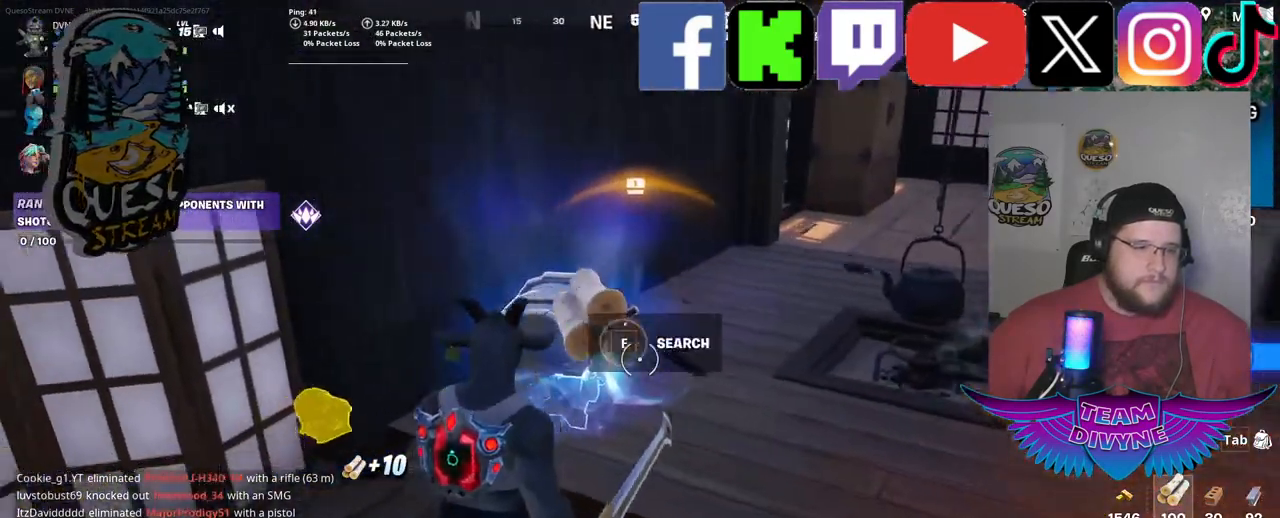
{"keys": [], "mouse": [], "mouse_move": "still", "events": [[150, "e", "up"]]}
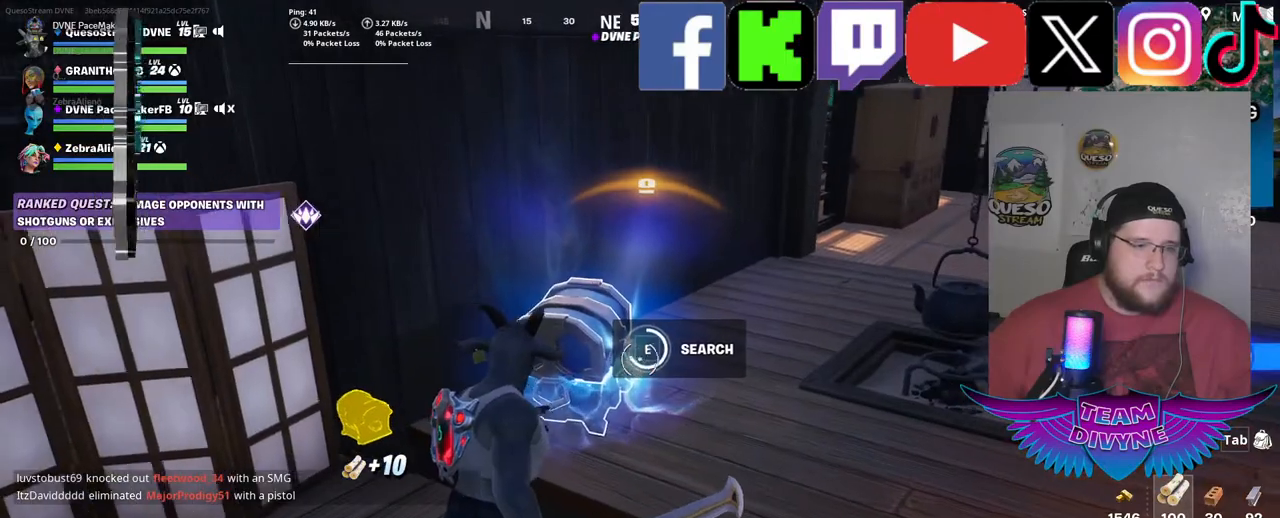
{"keys": [], "mouse": [], "mouse_move": "still", "events": []}
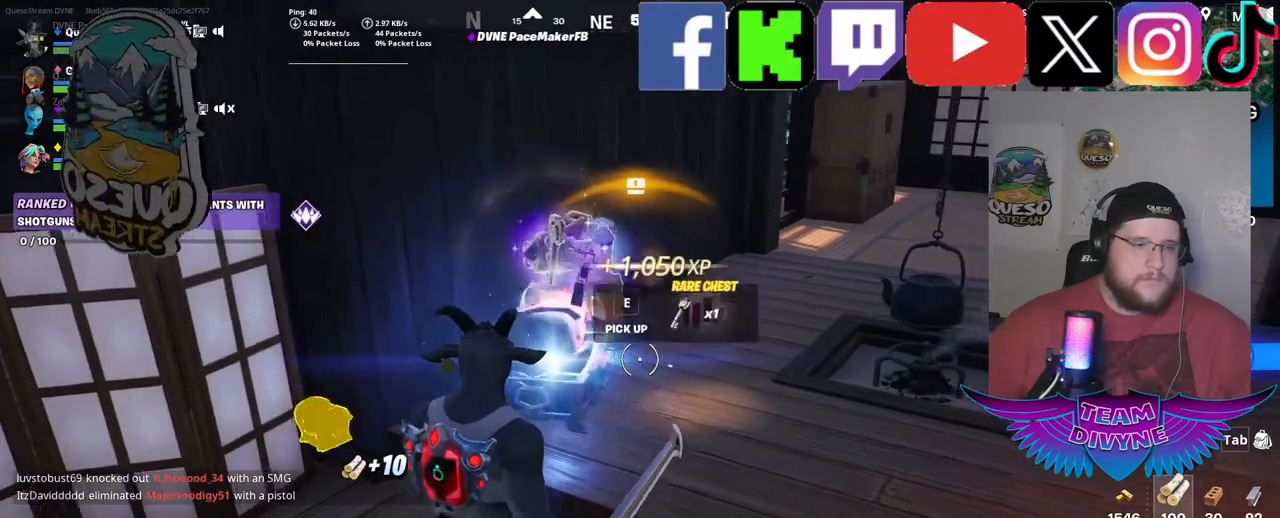
{"keys": ["w"], "mouse": [], "mouse_move": "left", "events": [[100, "w", "down"]]}
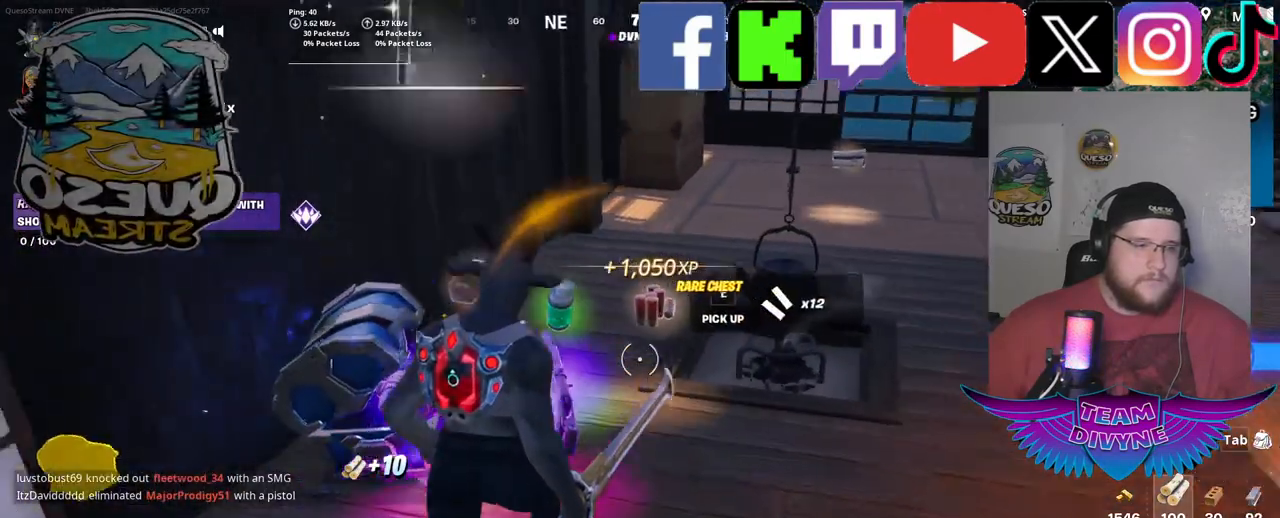
{"keys": ["w"], "mouse": [], "mouse_move": "right", "events": []}
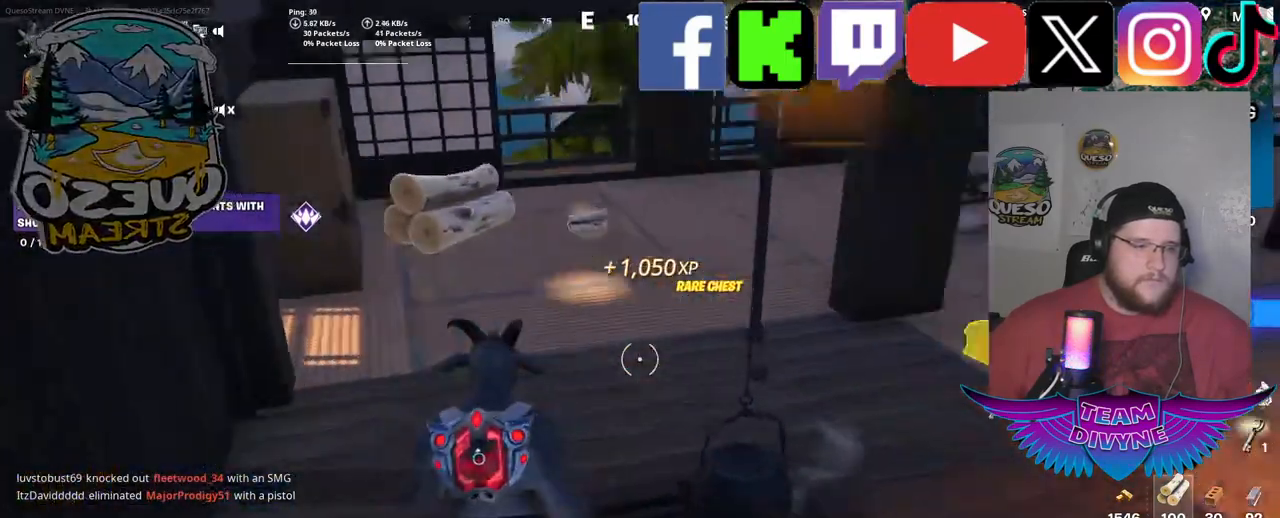
{"keys": ["w"], "mouse": [], "mouse_move": "still", "events": [[34, "w", "up"], [367, "w", "down"]]}
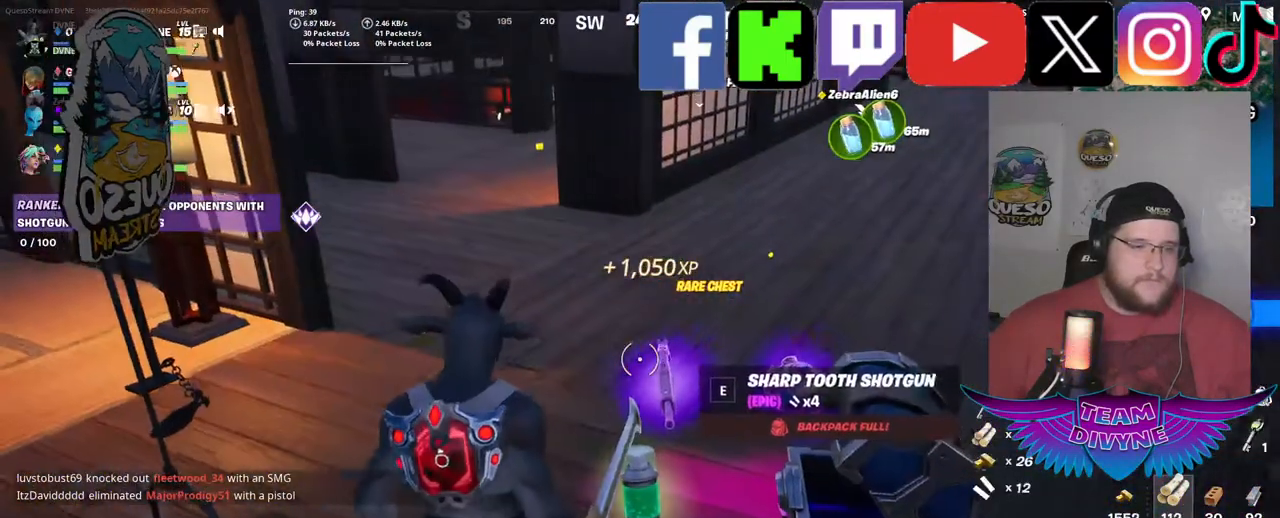
{"keys": ["a", "w"], "mouse": [], "mouse_move": "right", "events": [[234, "a", "down"]]}
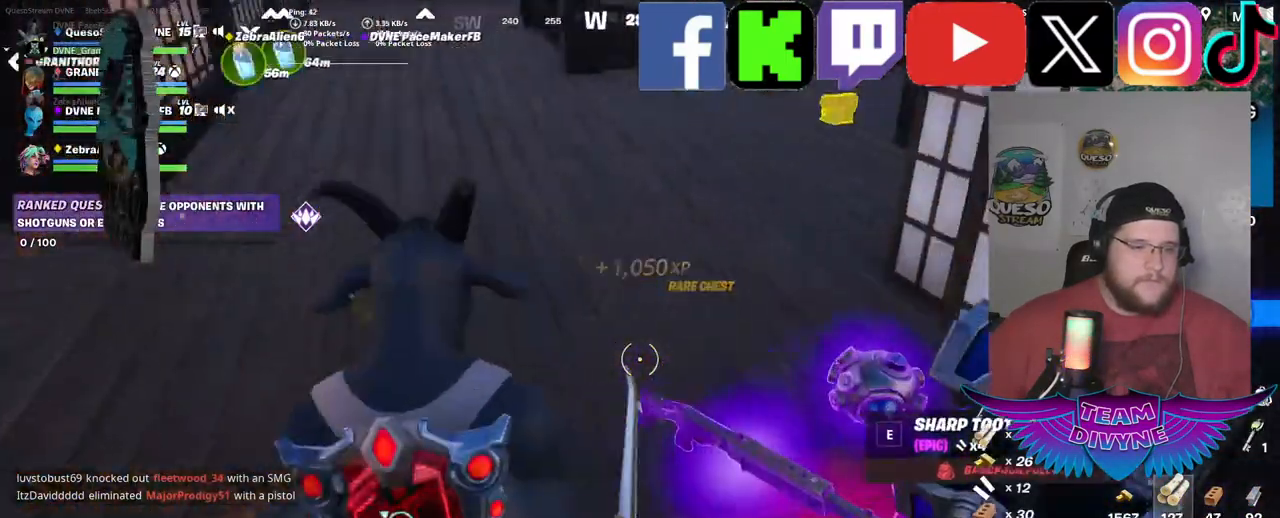
{"keys": [], "mouse": [], "mouse_move": "still", "events": [[17, "w", "up"], [250, "a", "up"]]}
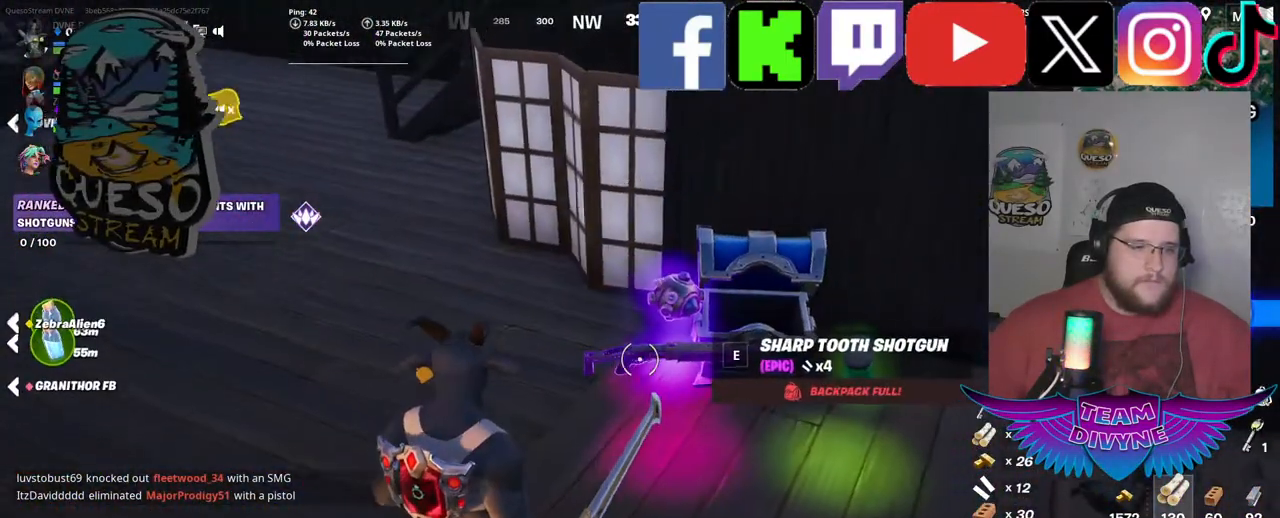
{"keys": [], "mouse": [], "mouse_move": "still", "events": []}
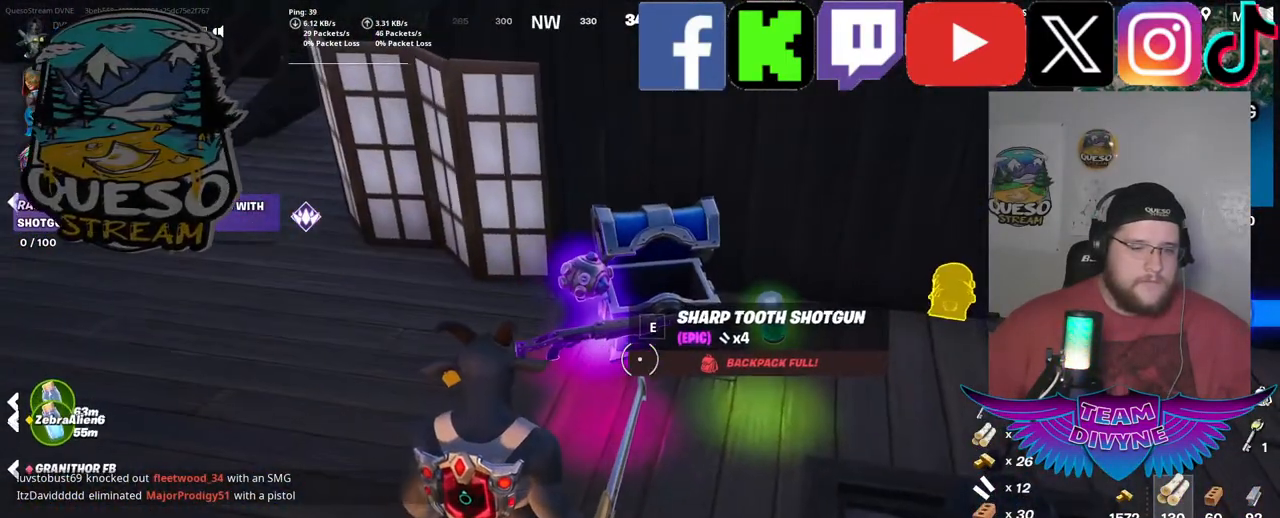
{"keys": [], "mouse": [], "mouse_move": "still", "events": [[184, "mouse_wheel", "down"], [234, "mouse_wheel", "up"], [417, "mouse_wheel", "down"], [467, "mouse_wheel", "up"]]}
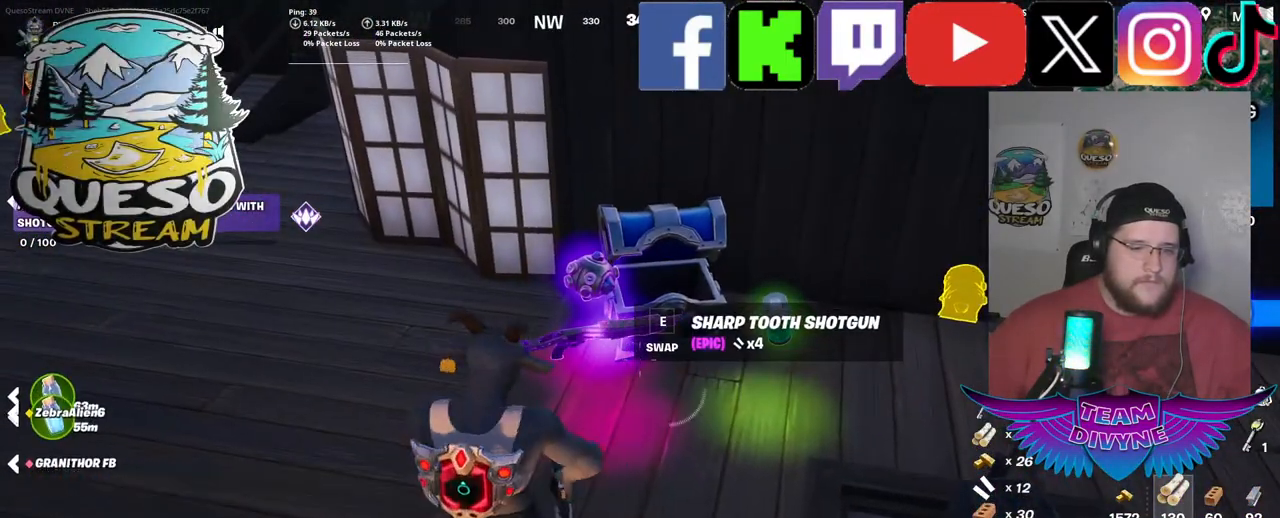
{"keys": [], "mouse": [], "mouse_move": "still", "events": []}
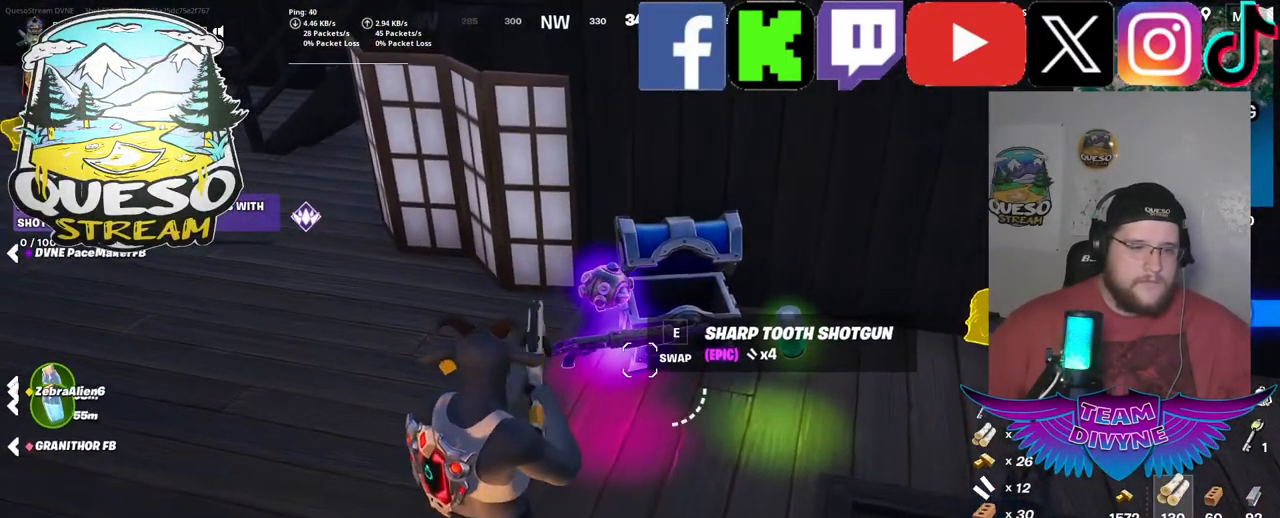
{"keys": [], "mouse": [], "mouse_move": "up-right", "events": [[34, "e", "down"], [167, "e", "up"]]}
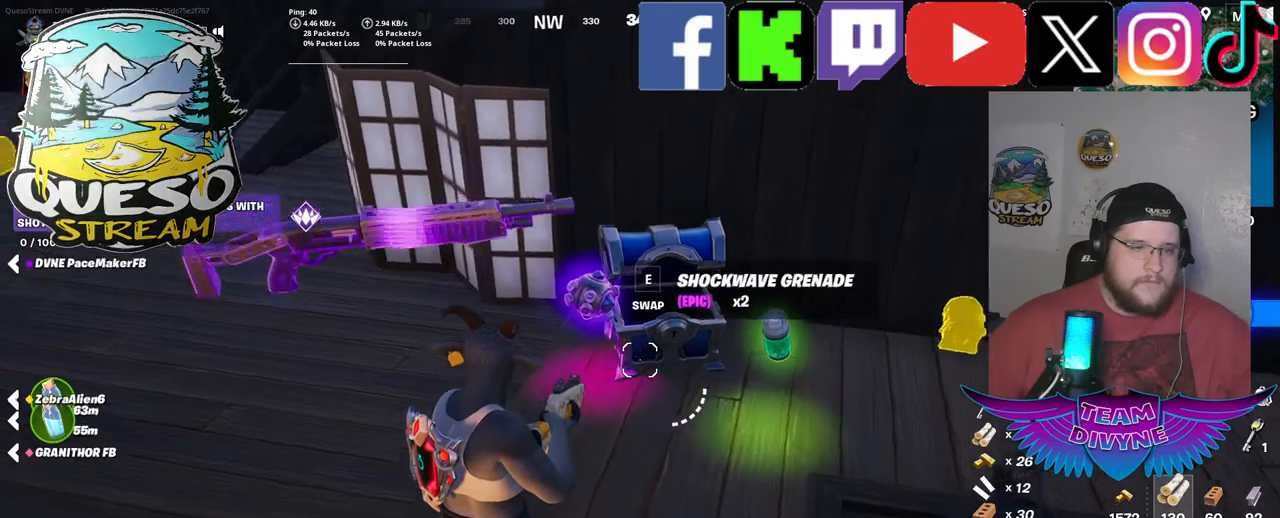
{"keys": [], "mouse": [], "mouse_move": "still", "events": []}